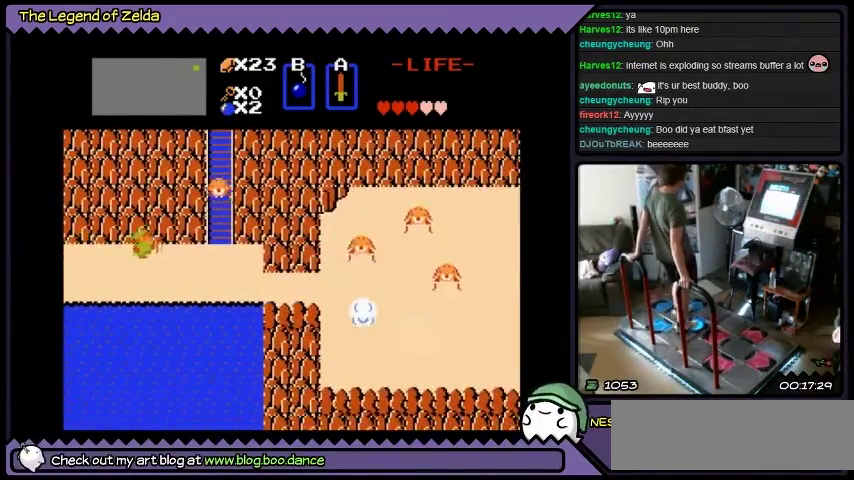
Gameplay with a controller (Xbox layout); each line is a JSON object with the inputs held at the frame after it. "events" lists button and stick changes between this image and that frame as [ms after this image, input, new state], when the widget could be followed in between. Not read: L1 L2 L3 R1 R2 R3.
{"buttons": ["DPAD_RIGHT"], "events": []}
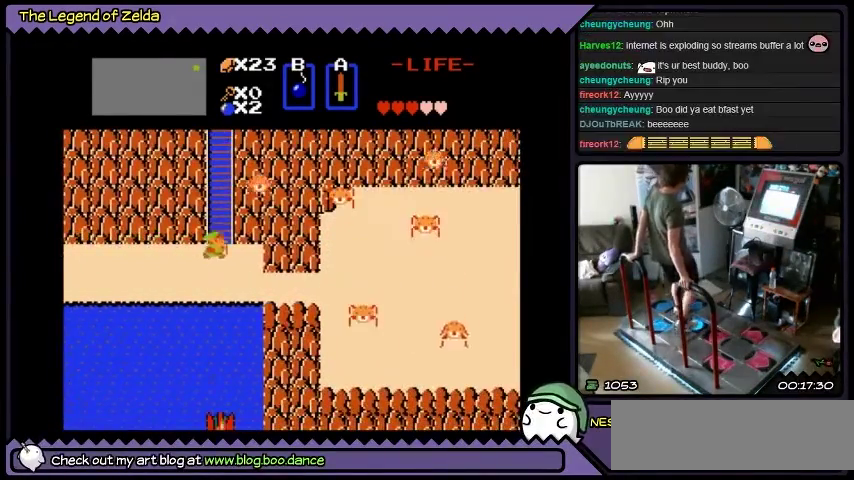
{"buttons": ["DPAD_UP"], "events": [[100, "DPAD_UP", "down"], [400, "DPAD_RIGHT", "up"]]}
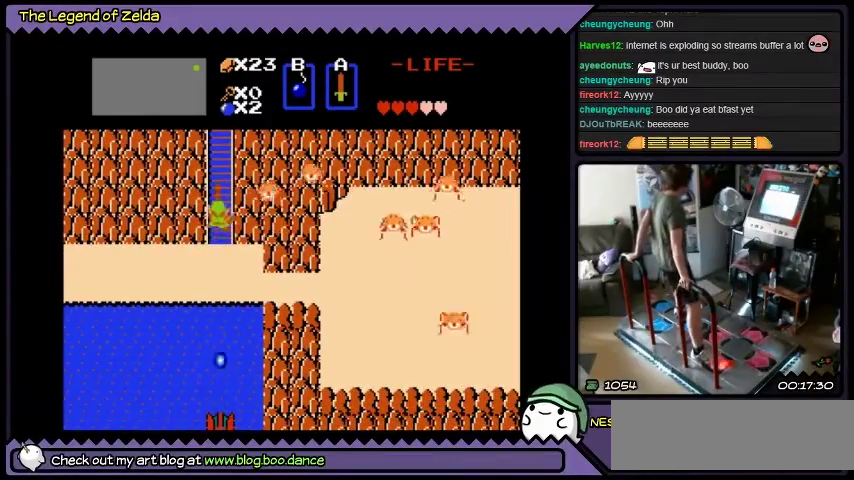
{"buttons": ["DPAD_UP"], "events": [[100, "A", "down"], [234, "A", "up"]]}
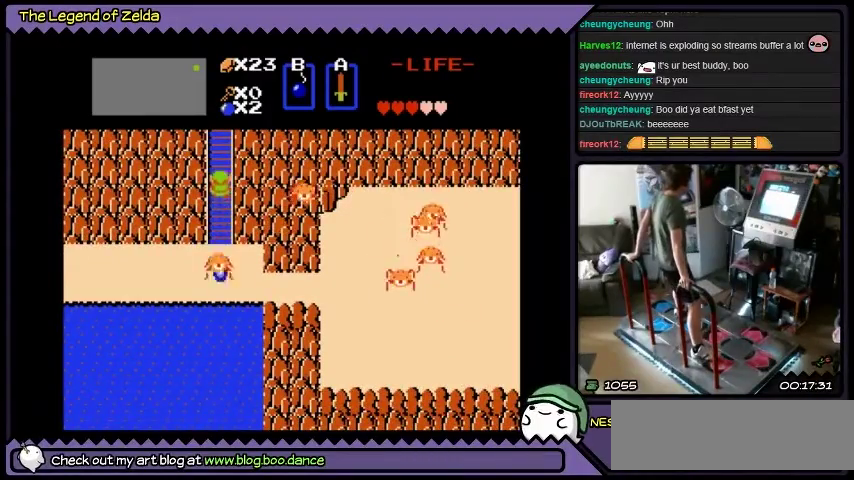
{"buttons": ["DPAD_UP"], "events": []}
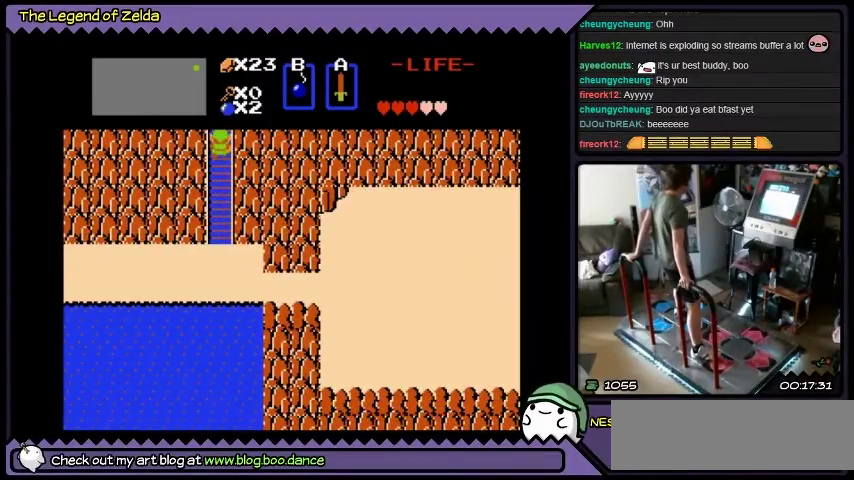
{"buttons": ["DPAD_UP"], "events": []}
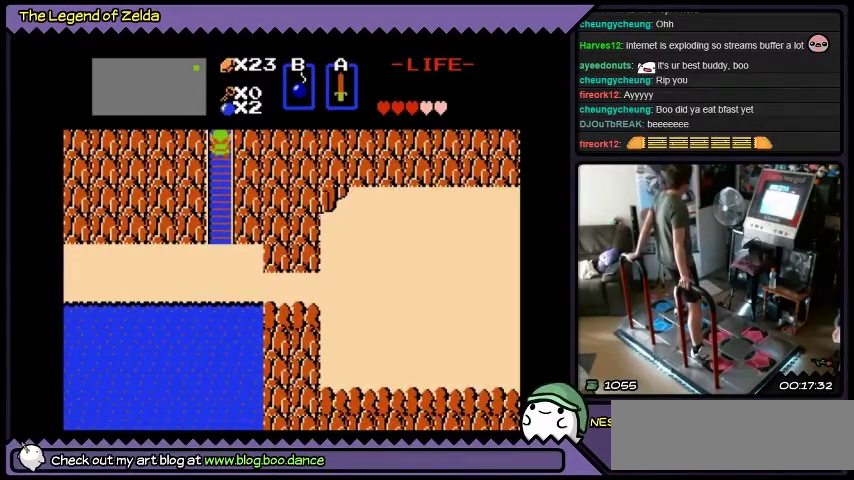
{"buttons": ["DPAD_UP"], "events": []}
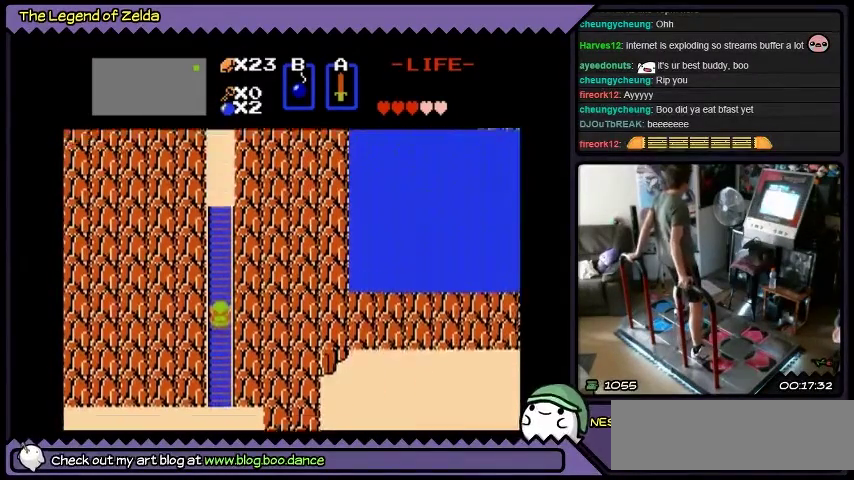
{"buttons": ["DPAD_UP"], "events": [[100, "DPAD_UP", "up"], [334, "DPAD_UP", "down"]]}
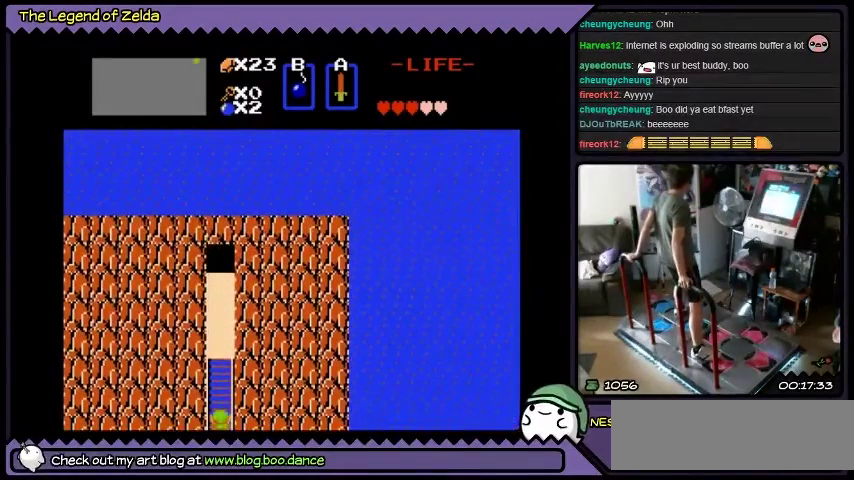
{"buttons": ["DPAD_UP"], "events": []}
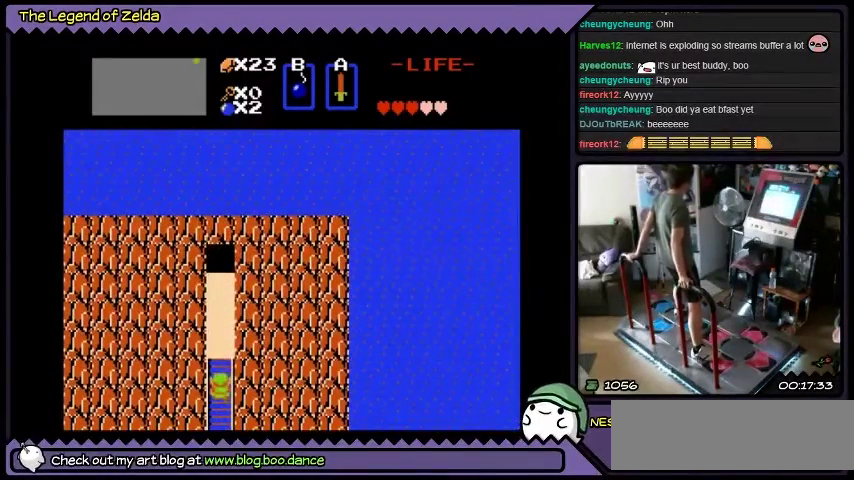
{"buttons": ["DPAD_UP"], "events": []}
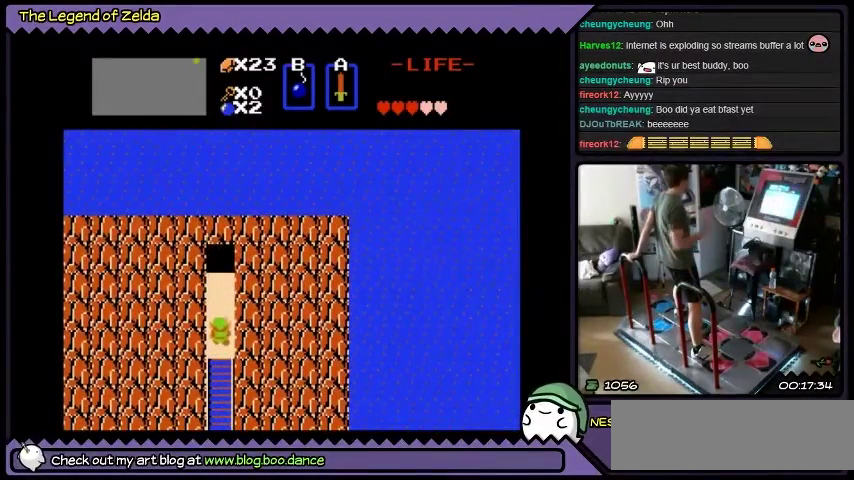
{"buttons": ["DPAD_UP"], "events": []}
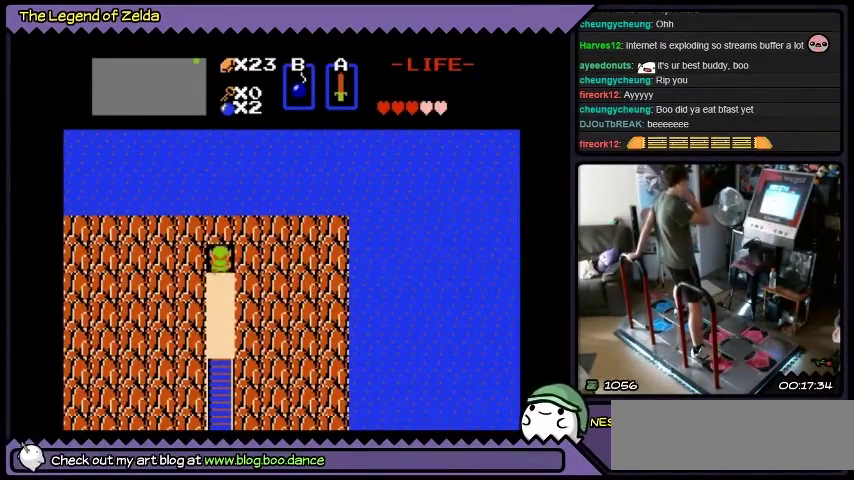
{"buttons": ["DPAD_UP"], "events": []}
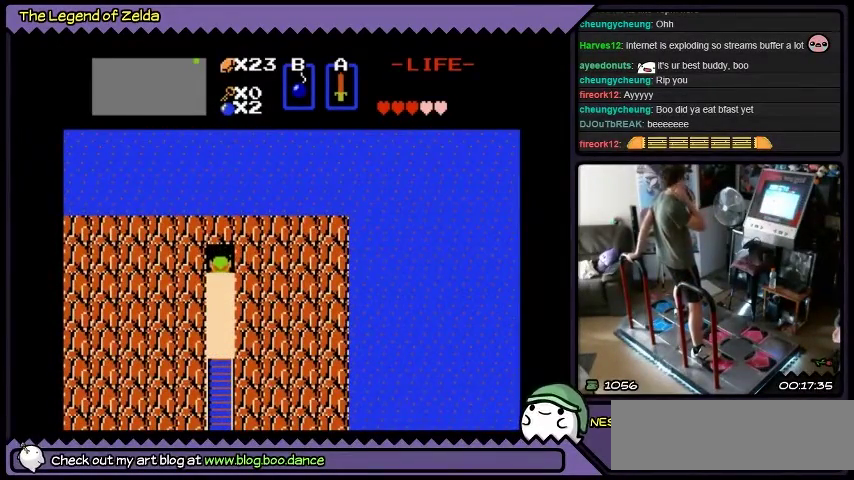
{"buttons": ["DPAD_UP"], "events": [[301, "DPAD_UP", "up"], [434, "DPAD_UP", "down"]]}
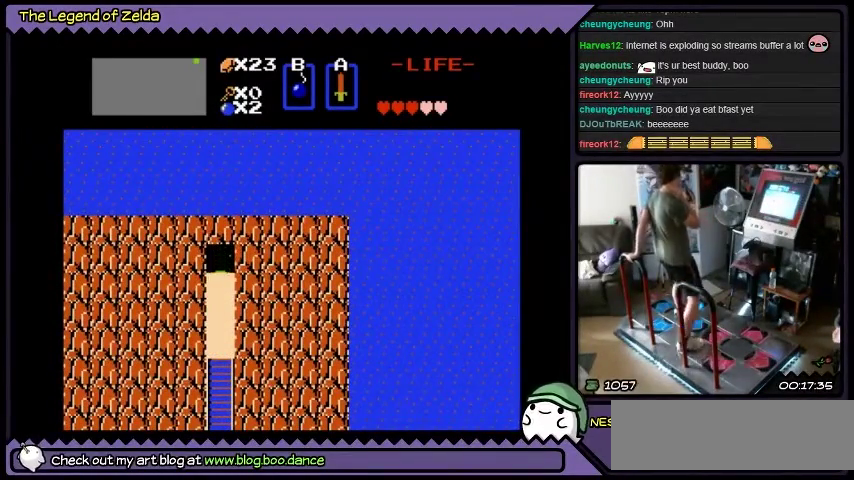
{"buttons": [], "events": [[300, "DPAD_UP", "up"]]}
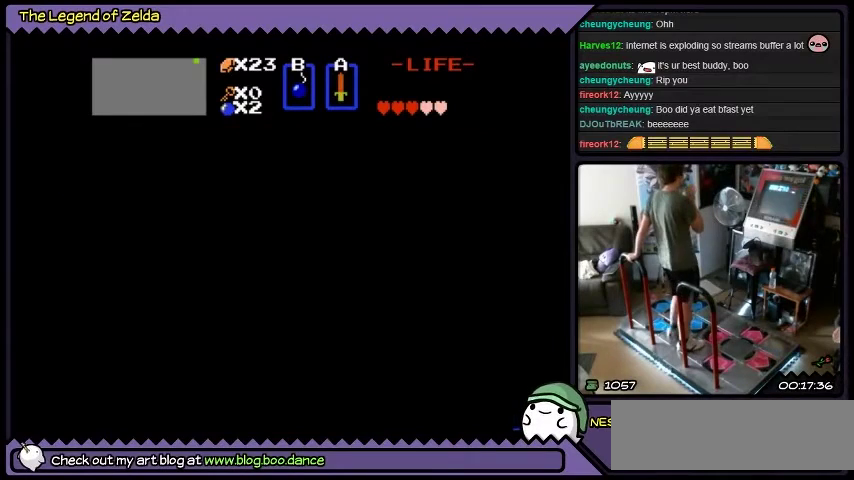
{"buttons": [], "events": []}
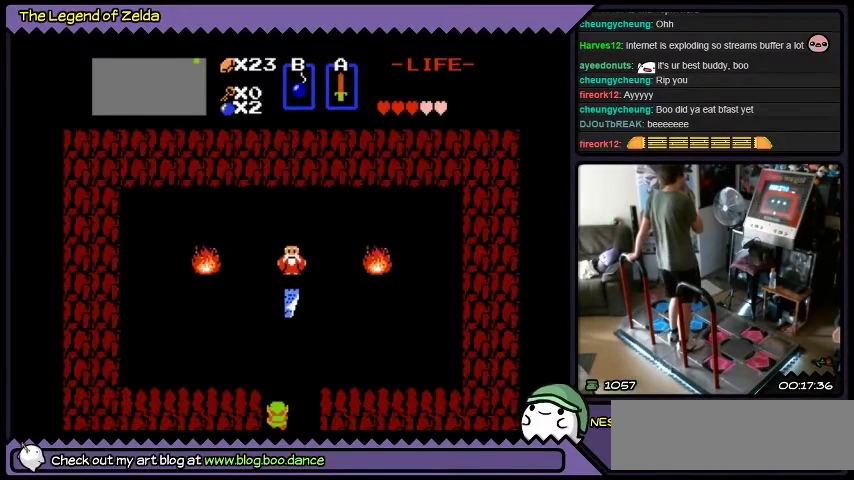
{"buttons": [], "events": []}
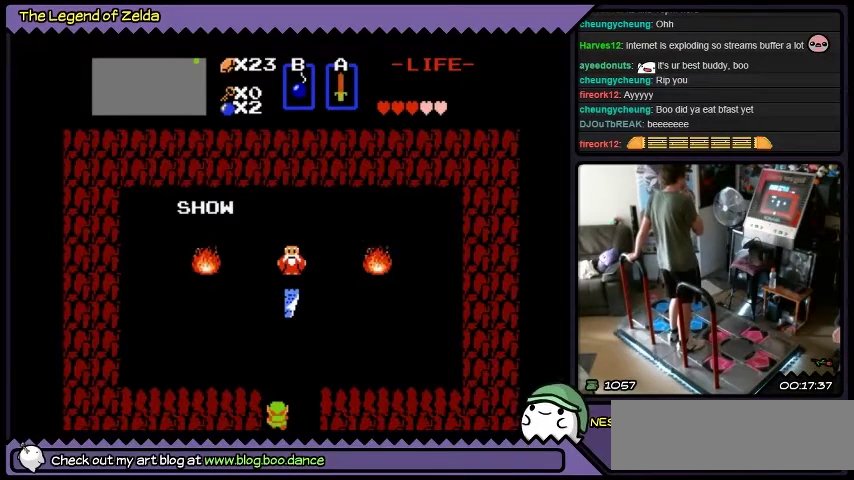
{"buttons": [], "events": []}
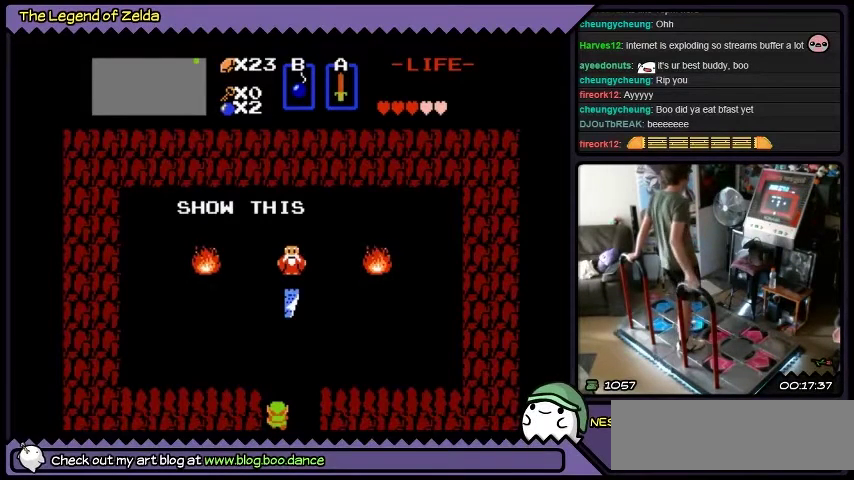
{"buttons": ["DPAD_UP"], "events": [[33, "DPAD_RIGHT", "down"], [234, "DPAD_RIGHT", "up"], [334, "DPAD_UP", "down"]]}
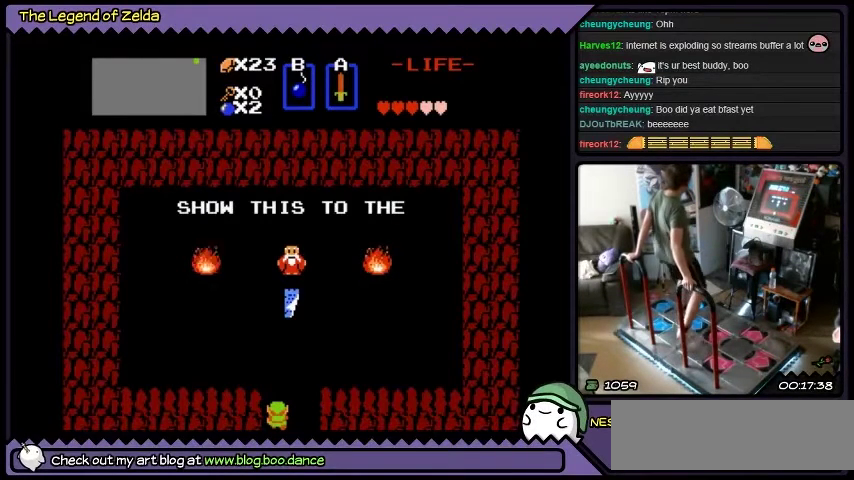
{"buttons": ["DPAD_UP"], "events": []}
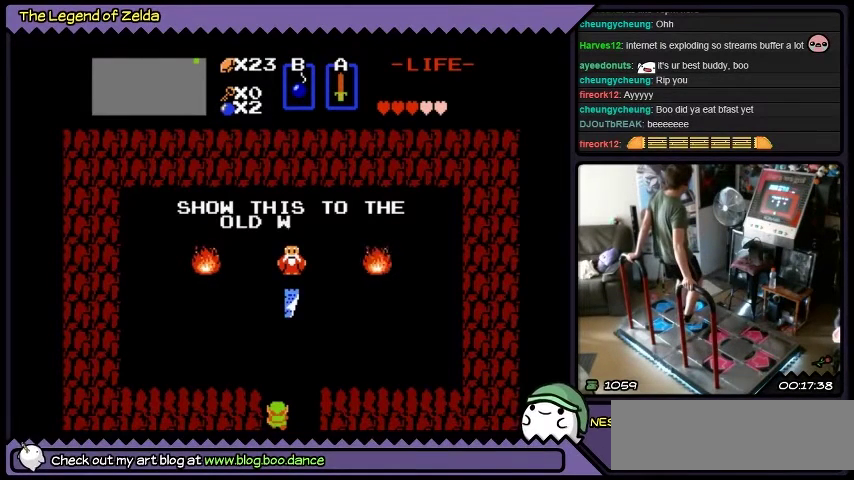
{"buttons": ["DPAD_UP"], "events": []}
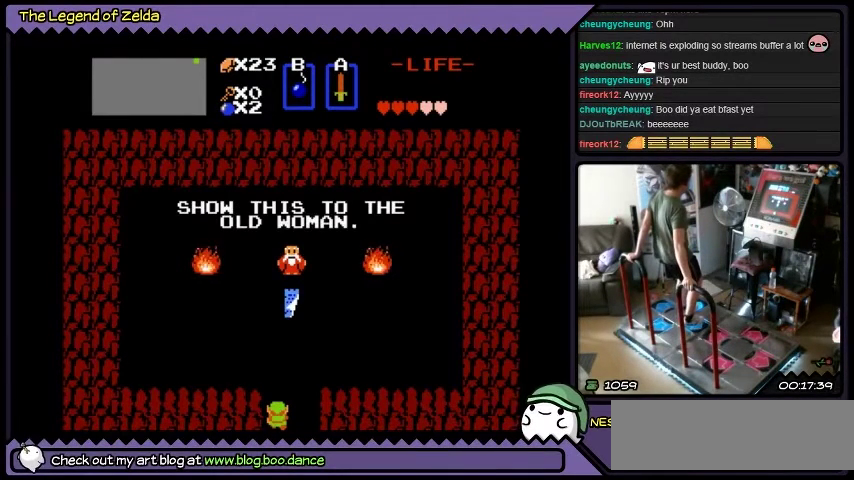
{"buttons": ["DPAD_UP"], "events": []}
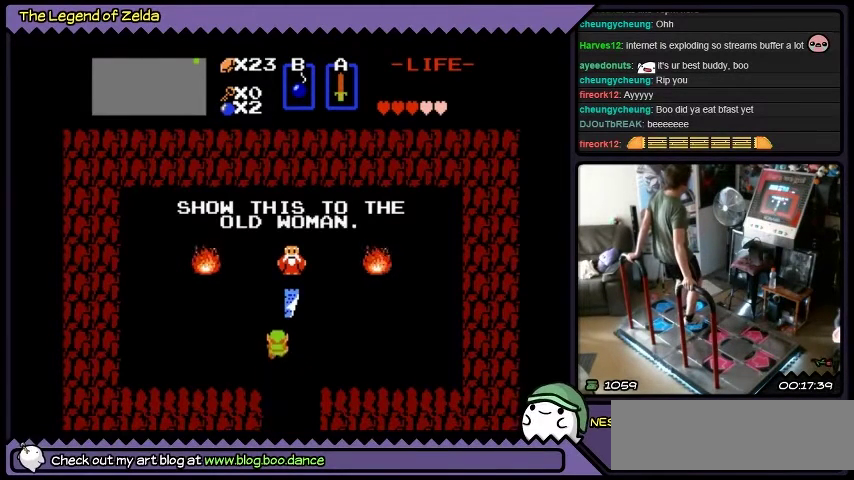
{"buttons": ["DPAD_RIGHT"], "events": [[167, "DPAD_UP", "up"], [300, "DPAD_RIGHT", "down"]]}
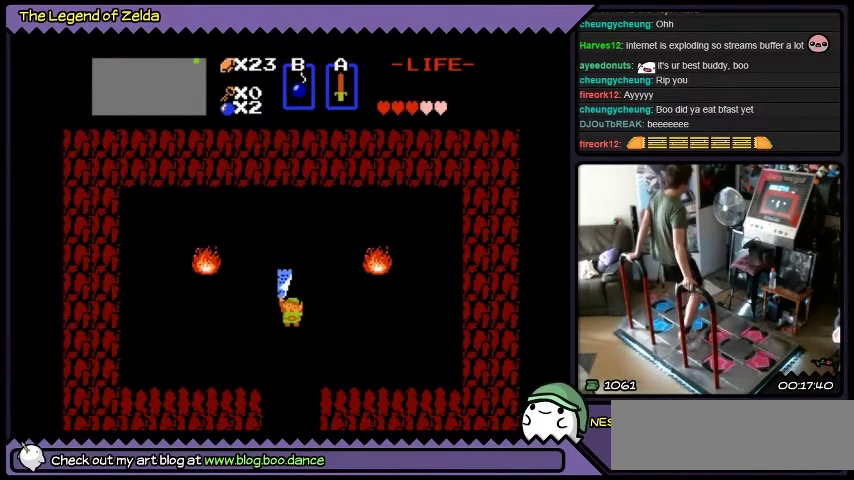
{"buttons": [], "events": [[34, "DPAD_UP", "down"], [101, "DPAD_RIGHT", "up"], [434, "DPAD_UP", "up"]]}